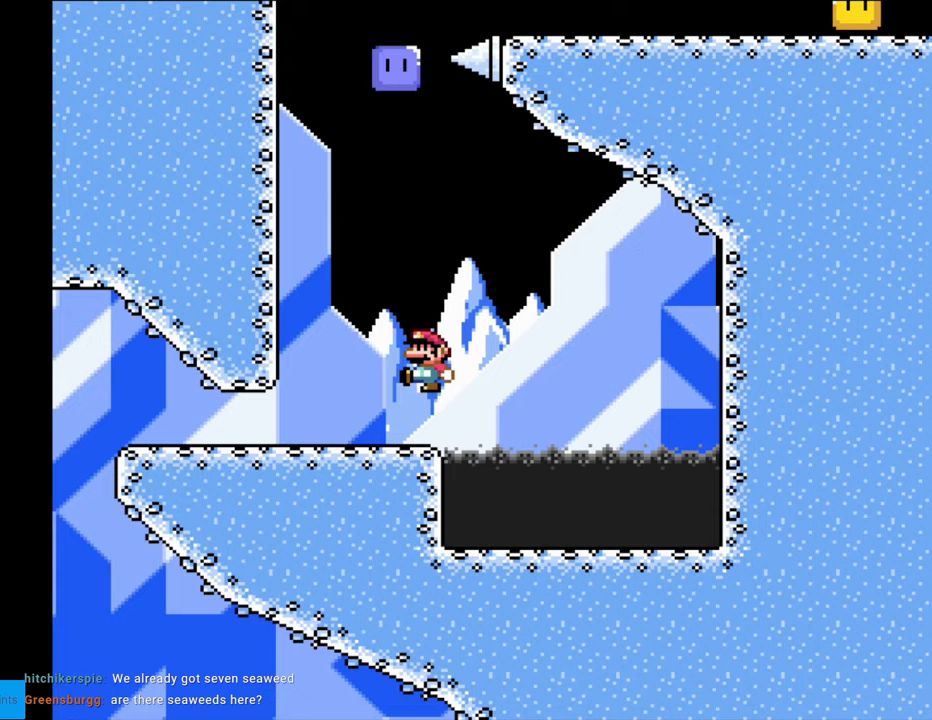
Gameplay with a controller (Nintendo layout); each line is a JSON object with the inputs held at the frame after it. "events" lists button and stick changes between this image and that frame as [ms after this image, input, new state], when the widget could be followed in between. Not read: L3 R3.
{"buttons": ["B", "Y", "DPAD_LEFT"], "events": [[33, "DPAD_LEFT", "down"], [50, "DPAD_UP", "up"], [150, "B", "down"]]}
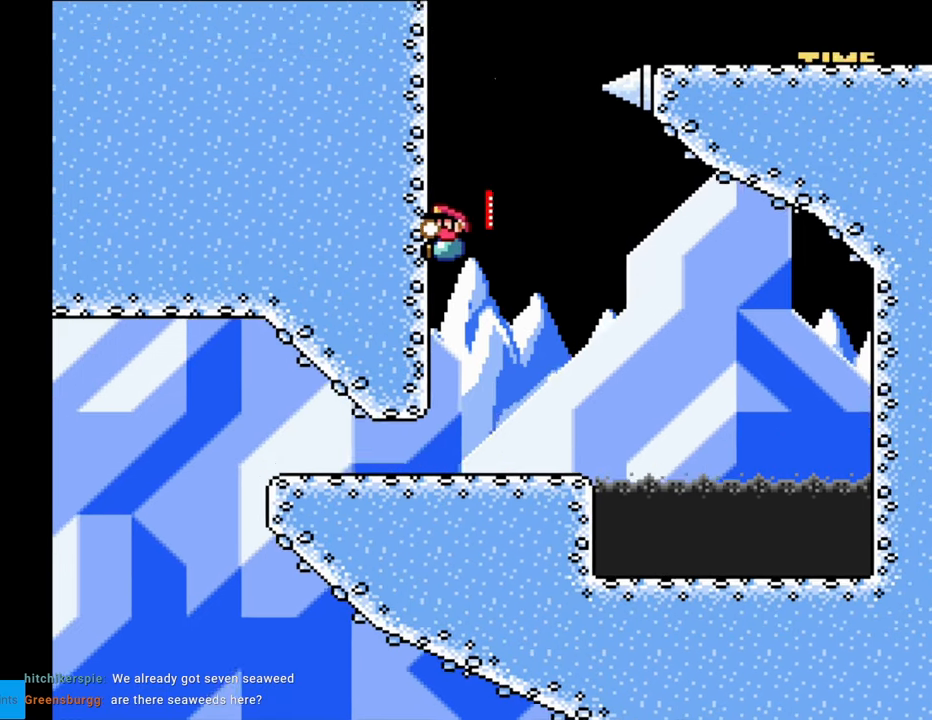
{"buttons": ["B", "Y", "DPAD_RIGHT"], "events": [[33, "DPAD_UP", "down"], [50, "B", "up"], [50, "DPAD_LEFT", "up"], [167, "DPAD_LEFT", "down"], [233, "DPAD_LEFT", "up"], [383, "B", "down"], [417, "DPAD_RIGHT", "down"], [433, "DPAD_UP", "up"]]}
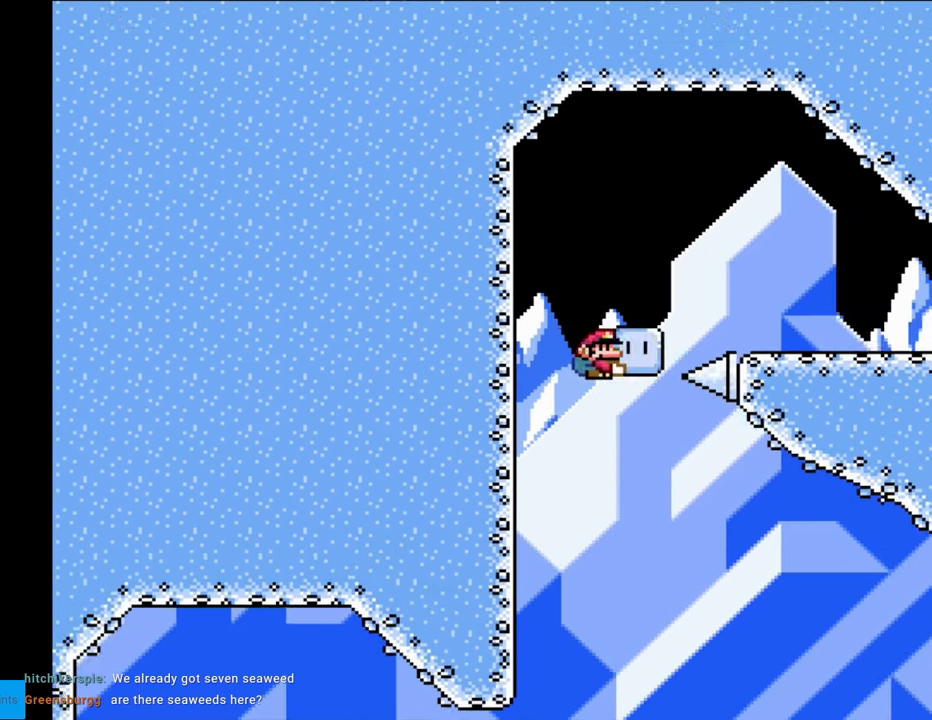
{"buttons": ["B", "DPAD_RIGHT"], "events": [[483, "Y", "up"]]}
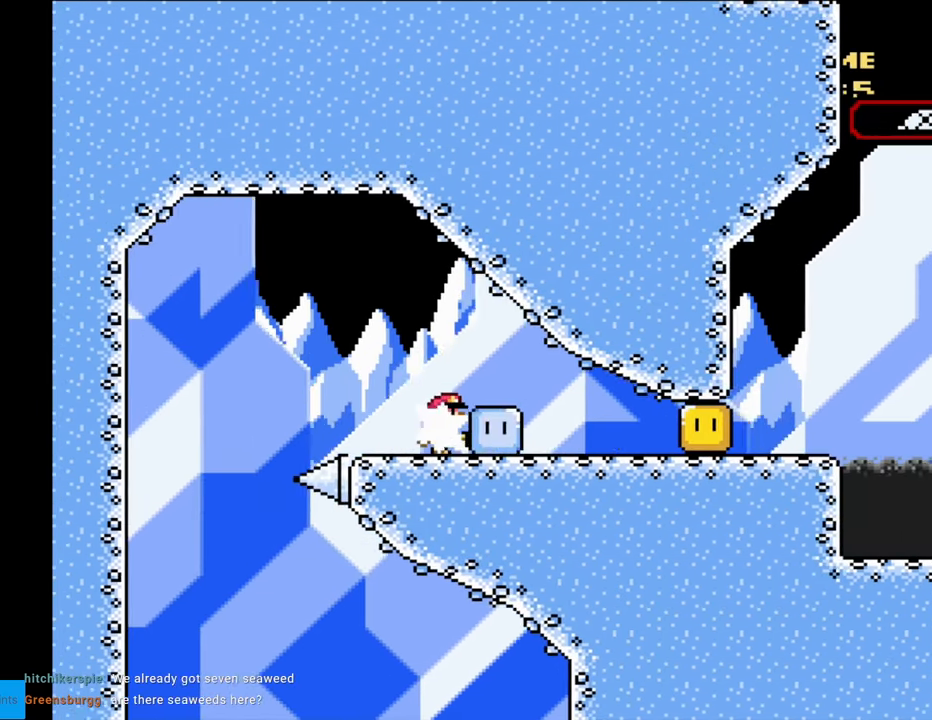
{"buttons": ["Y", "DPAD_RIGHT"], "events": [[33, "Y", "down"], [383, "B", "up"]]}
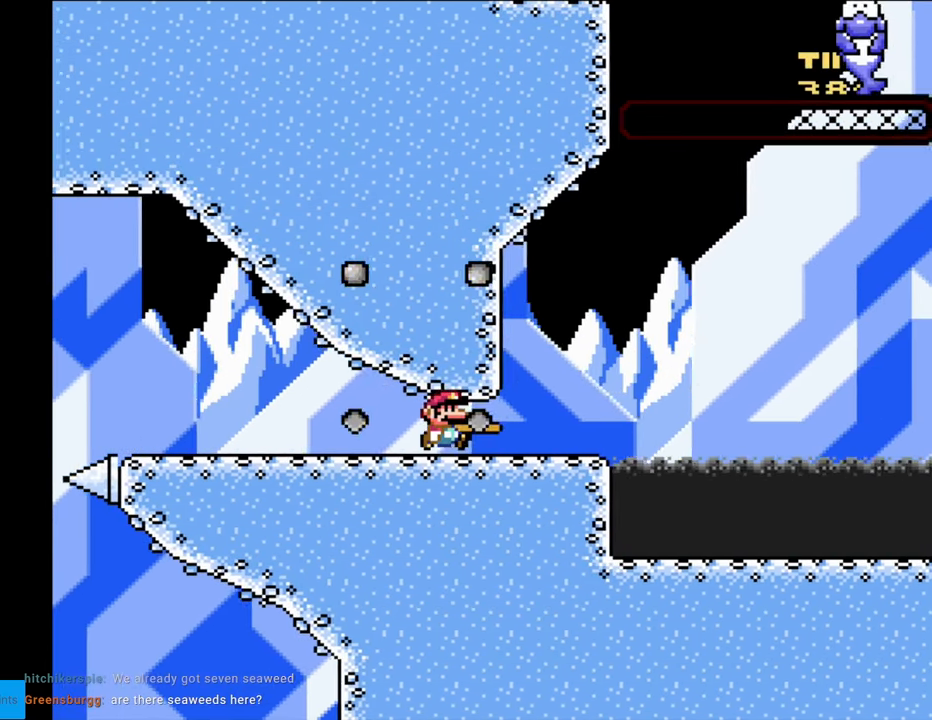
{"buttons": ["Y", "DPAD_RIGHT"], "events": [[317, "B", "down"], [450, "B", "up"]]}
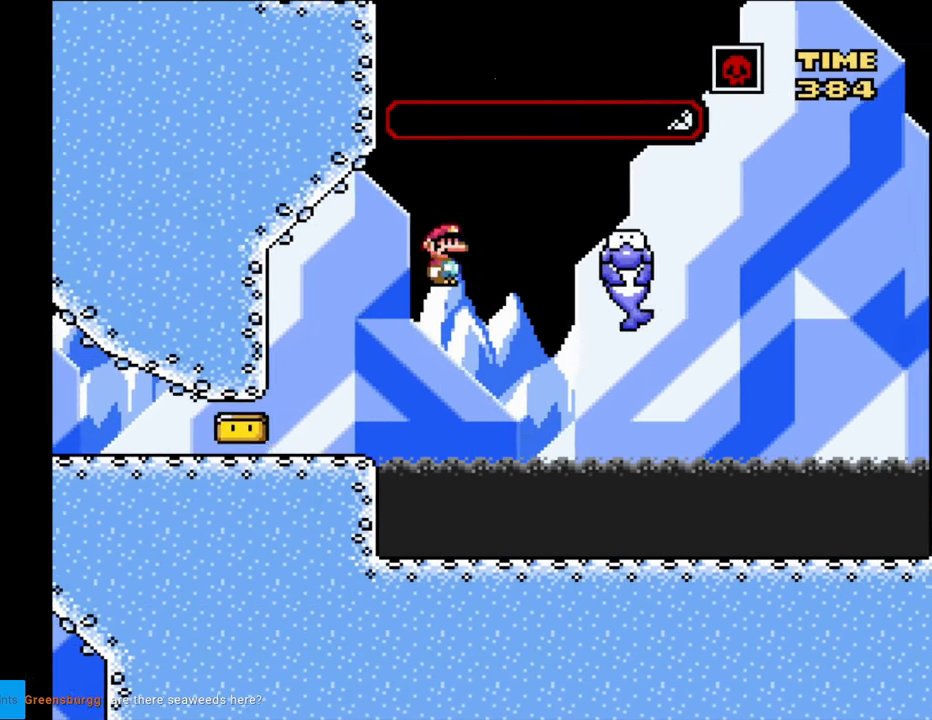
{"buttons": ["B", "Y", "DPAD_RIGHT"], "events": [[50, "B", "down"], [233, "B", "up"], [483, "B", "down"]]}
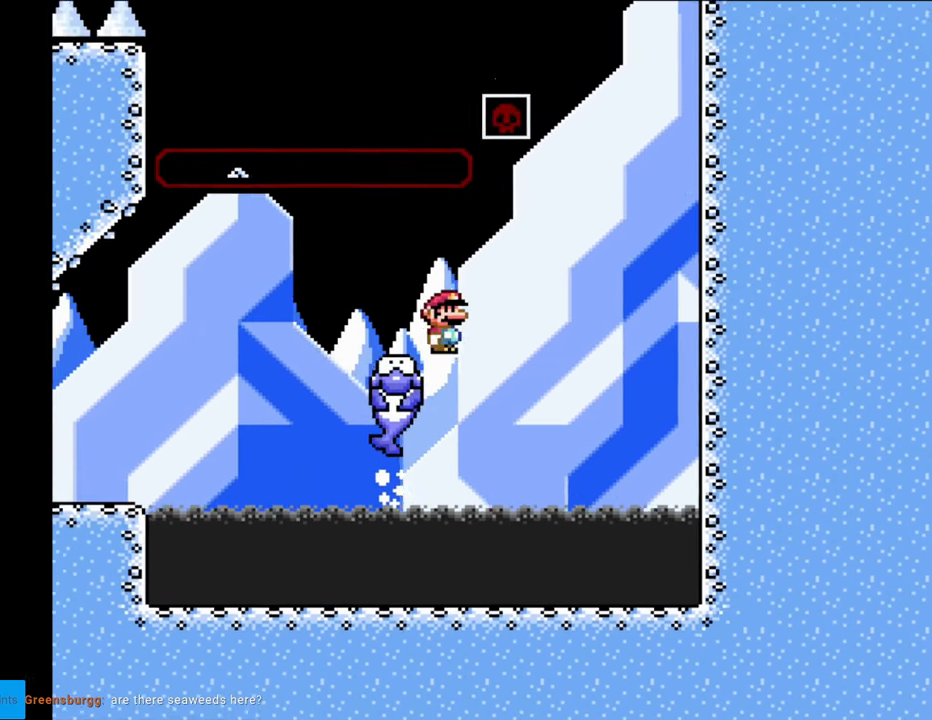
{"buttons": ["B", "Y", "DPAD_RIGHT"], "events": [[50, "B", "up"], [133, "B", "down"]]}
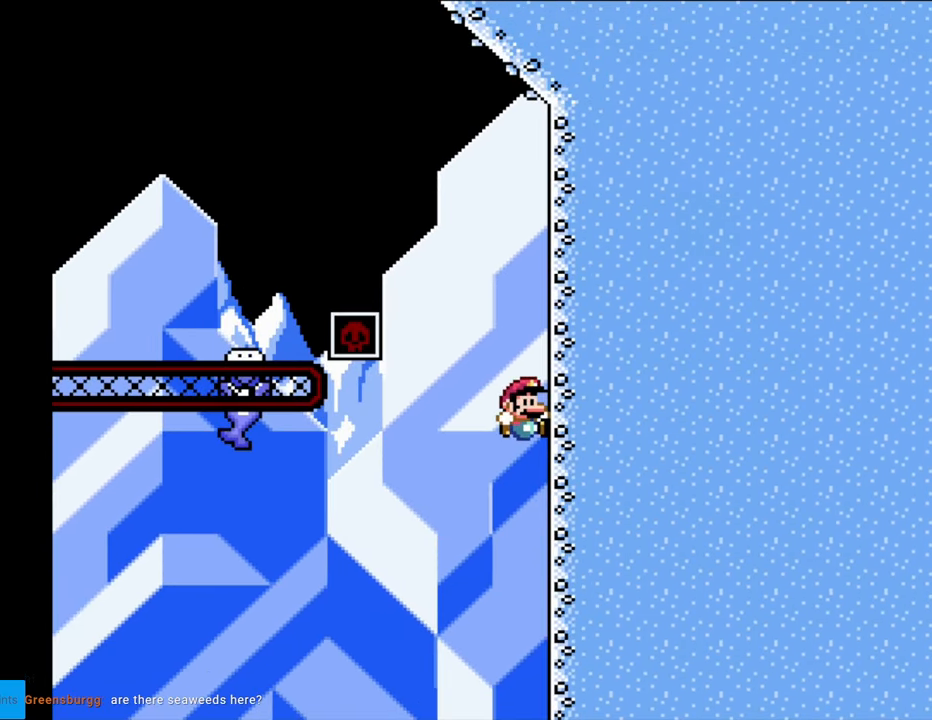
{"buttons": ["Y", "DPAD_UP"], "events": [[117, "B", "up"], [117, "DPAD_RIGHT", "up"], [117, "DPAD_UP", "down"]]}
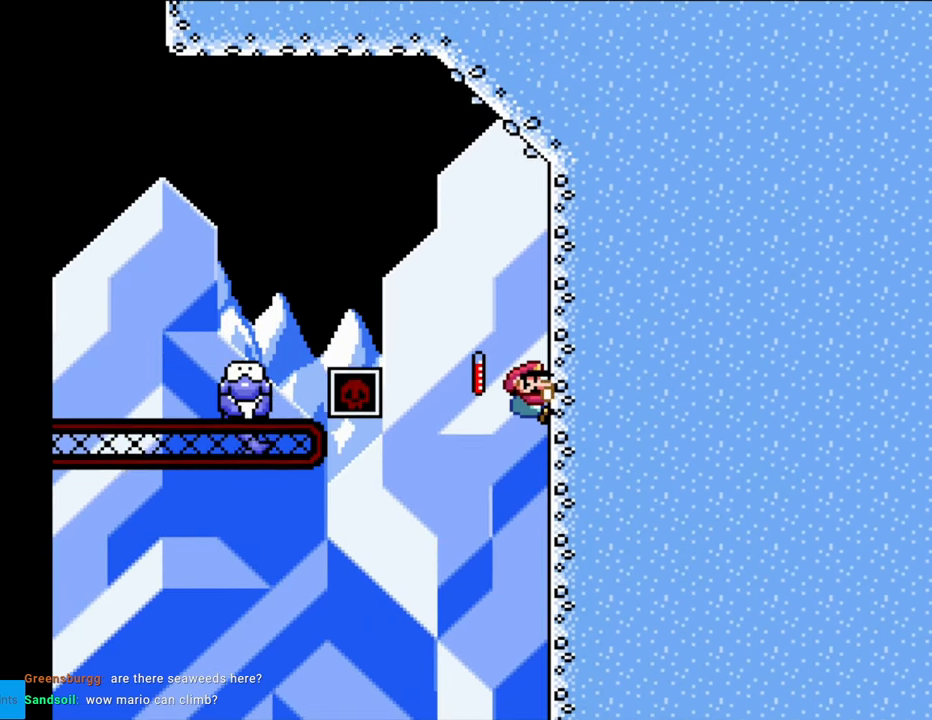
{"buttons": ["Y", "DPAD_UP"], "events": [[217, "DPAD_UP", "up"], [400, "DPAD_UP", "down"]]}
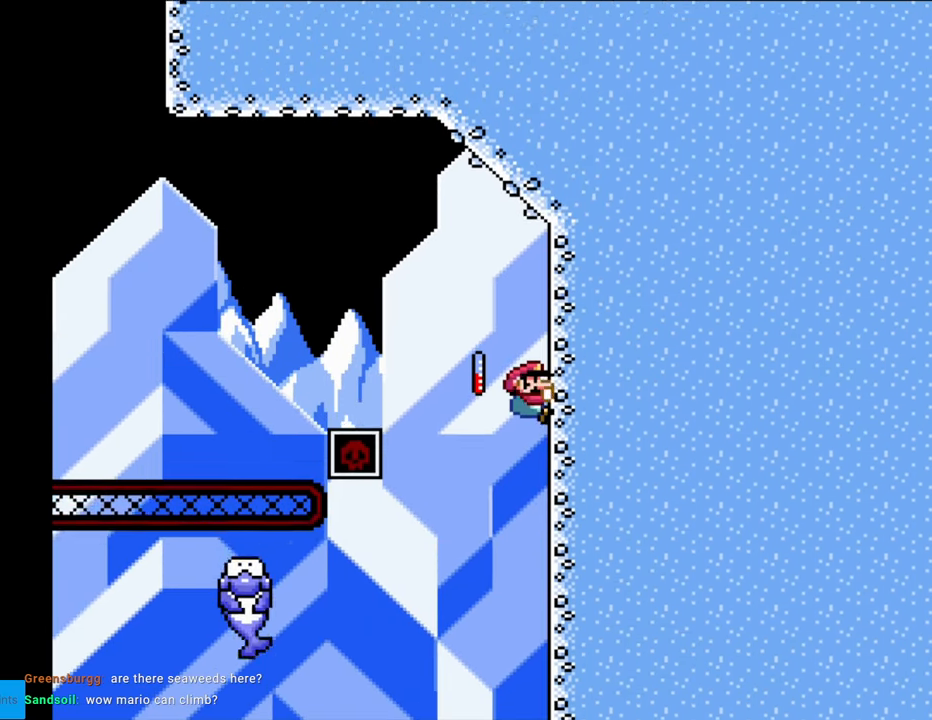
{"buttons": ["Y"], "events": [[183, "DPAD_UP", "up"]]}
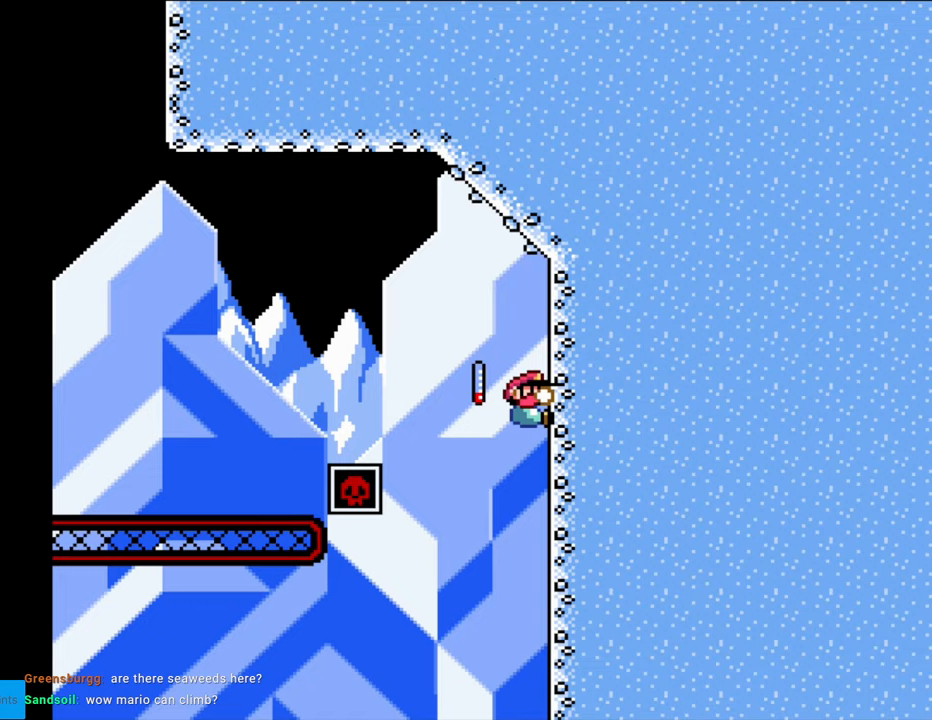
{"buttons": ["B", "Y", "DPAD_LEFT"], "events": [[133, "DPAD_LEFT", "down"], [150, "B", "down"]]}
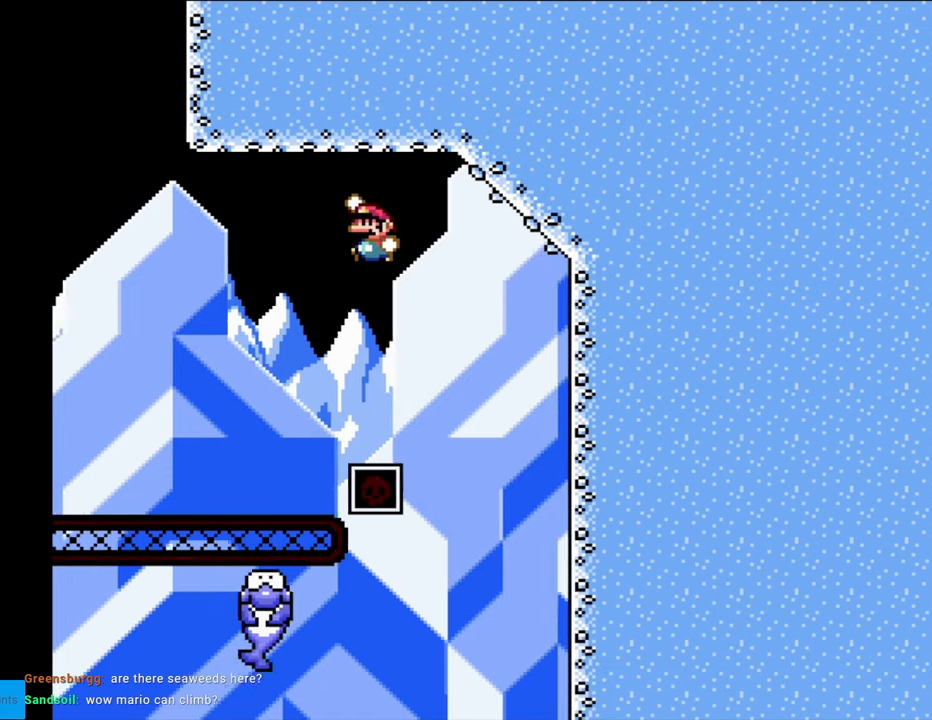
{"buttons": ["B", "Y", "DPAD_LEFT"], "events": [[83, "B", "up"], [83, "DPAD_LEFT", "up"], [117, "DPAD_RIGHT", "down"], [183, "DPAD_RIGHT", "up"], [200, "DPAD_LEFT", "down"], [450, "B", "down"]]}
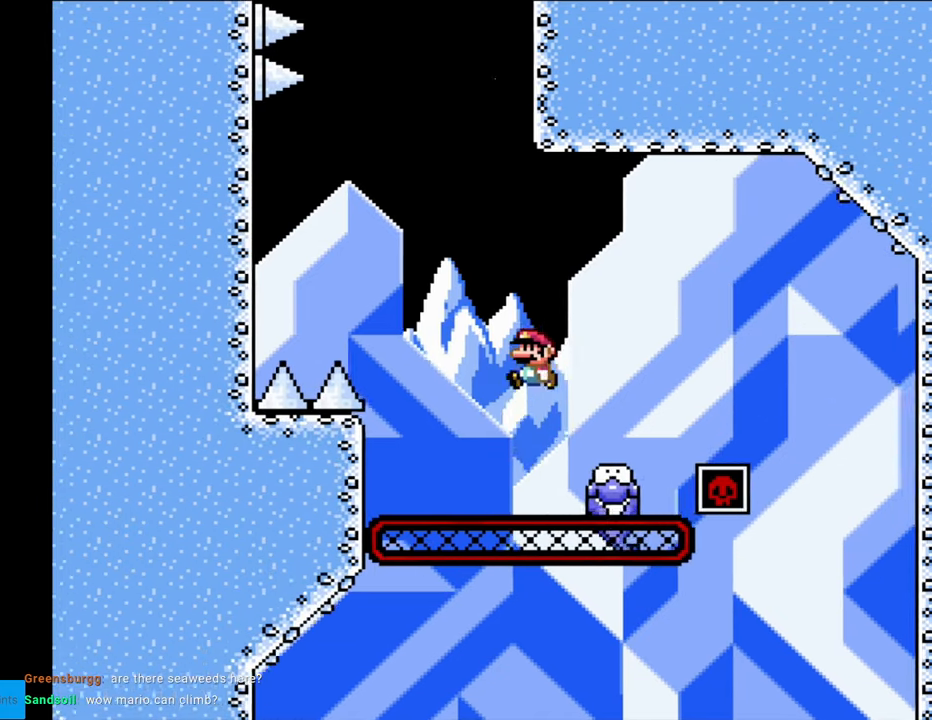
{"buttons": ["Y", "DPAD_LEFT"], "events": [[433, "B", "up"]]}
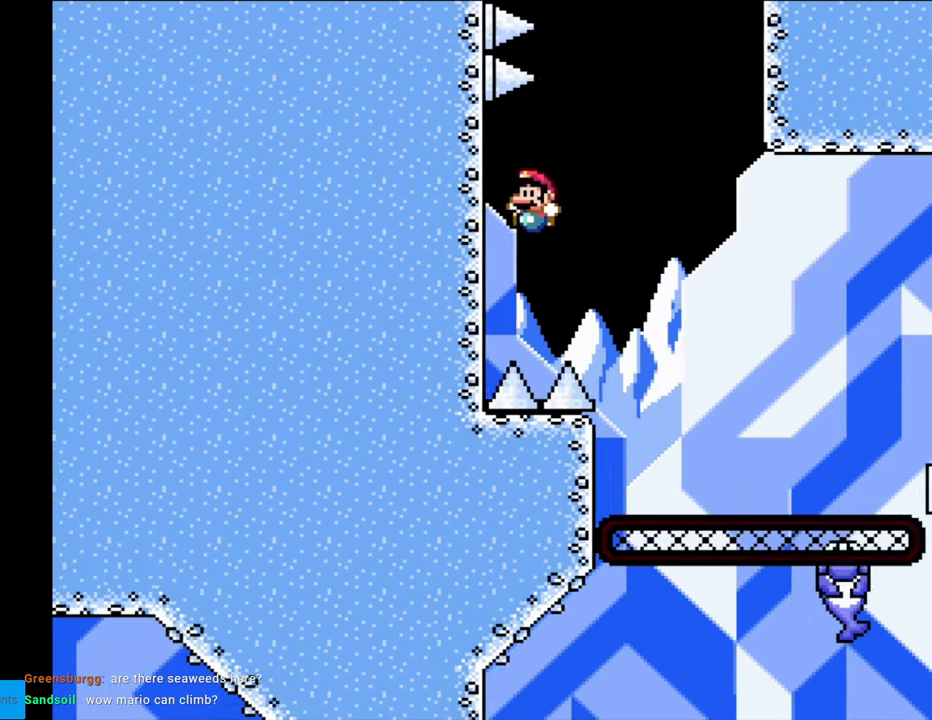
{"buttons": ["B", "Y", "DPAD_RIGHT"], "events": [[167, "DPAD_LEFT", "up"], [167, "DPAD_UP", "down"], [200, "B", "down"], [200, "DPAD_UP", "up"], [217, "DPAD_RIGHT", "down"]]}
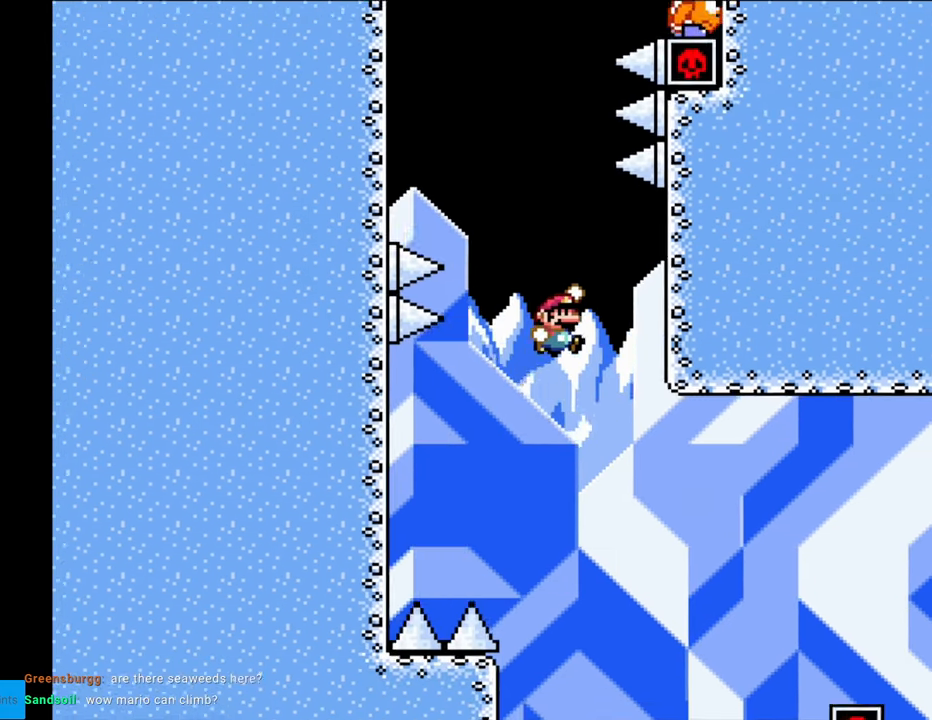
{"buttons": ["B", "Y", "DPAD_UP", "DPAD_LEFT"], "events": [[217, "DPAD_RIGHT", "up"], [233, "DPAD_UP", "down"], [267, "B", "up"], [400, "DPAD_LEFT", "down"], [417, "B", "down"], [417, "DPAD_UP", "up"], [500, "DPAD_UP", "down"]]}
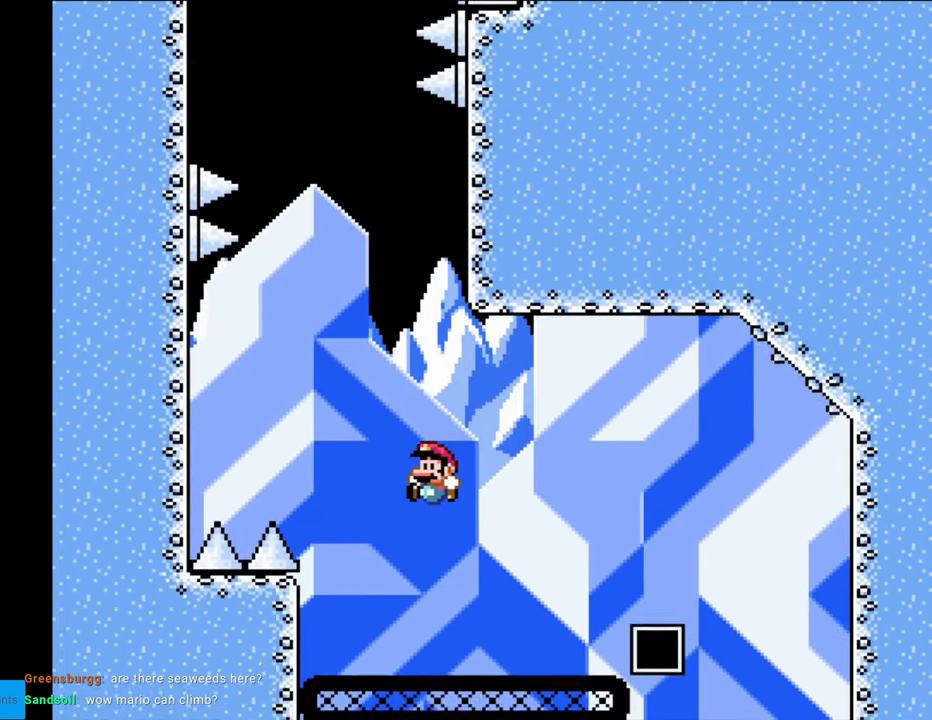
{"buttons": [], "events": [[33, "DPAD_LEFT", "up"], [117, "DPAD_LEFT", "down"], [183, "DPAD_LEFT", "up"], [200, "DPAD_RIGHT", "down"], [200, "DPAD_UP", "up"], [217, "B", "up"], [333, "Y", "up"], [367, "DPAD_RIGHT", "up"]]}
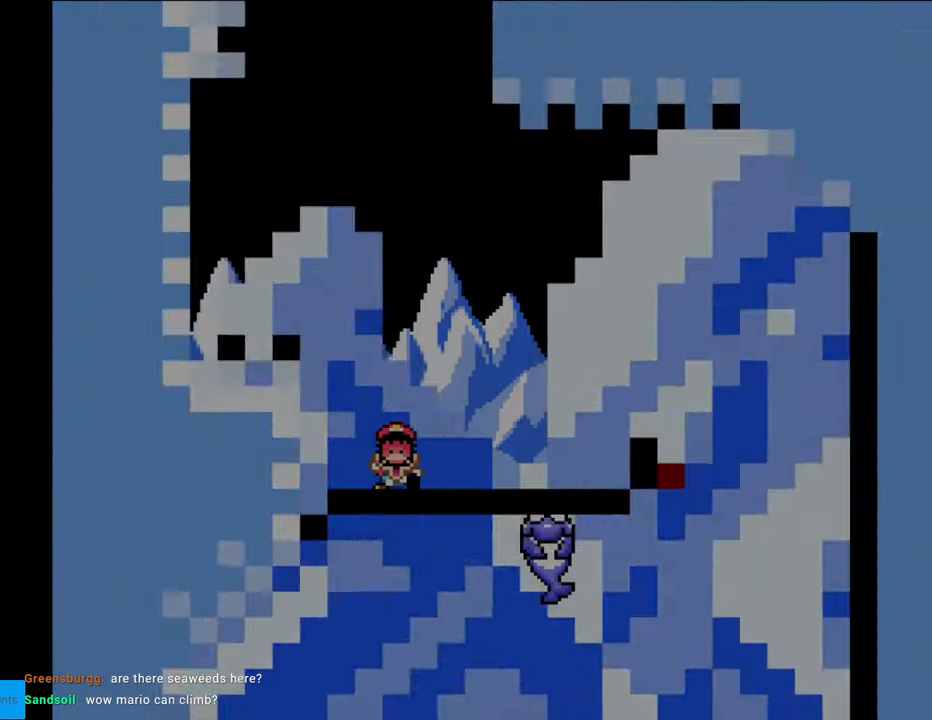
{"buttons": [], "events": []}
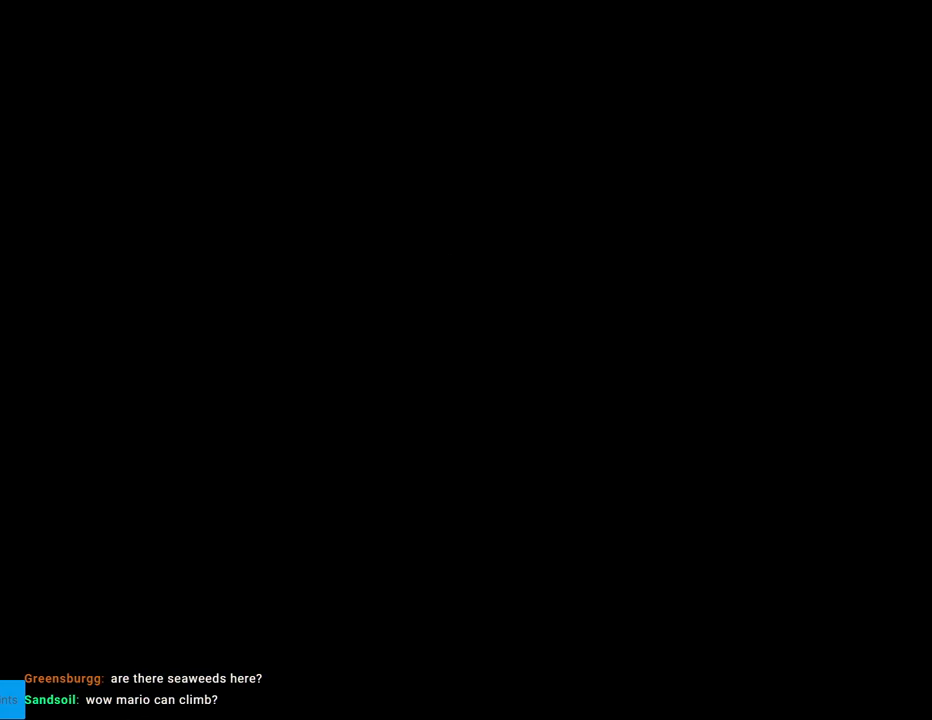
{"buttons": [], "events": []}
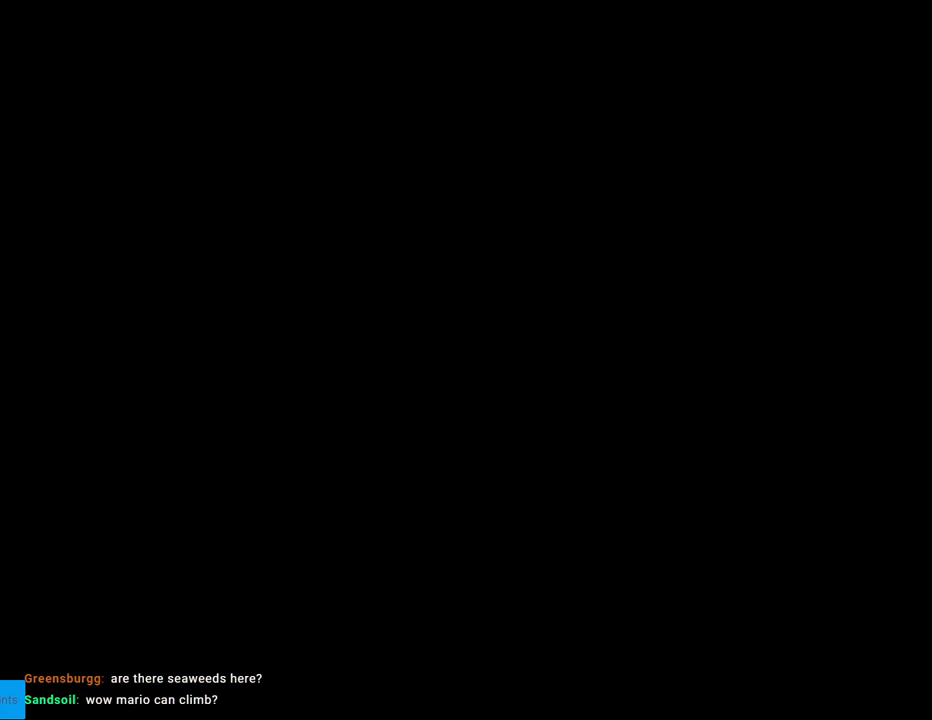
{"buttons": ["Y"], "events": [[450, "Y", "down"]]}
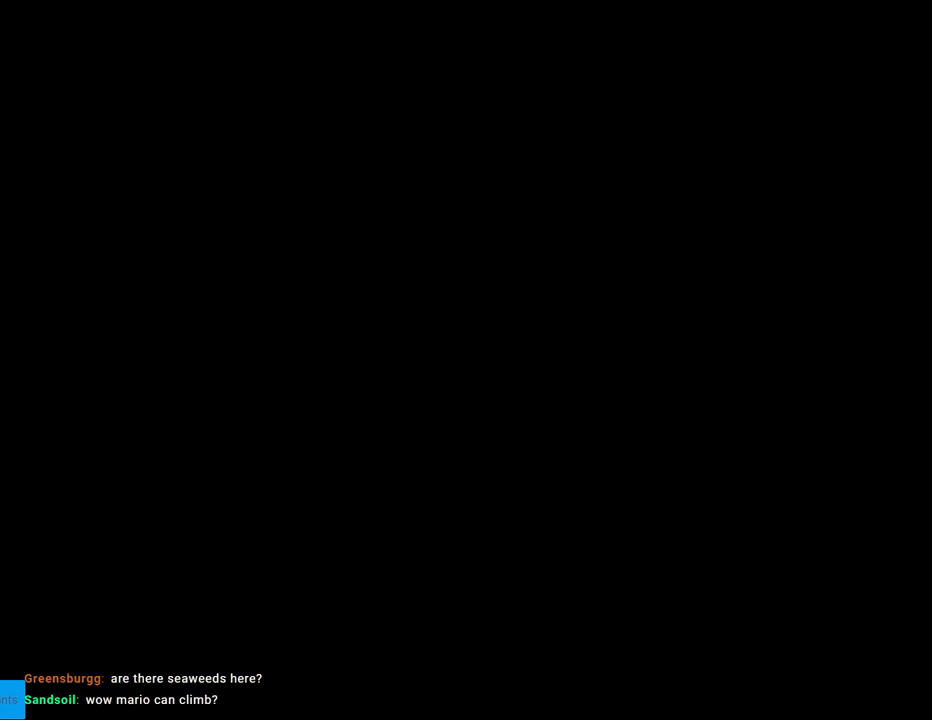
{"buttons": ["Y", "DPAD_RIGHT"], "events": [[100, "DPAD_RIGHT", "down"]]}
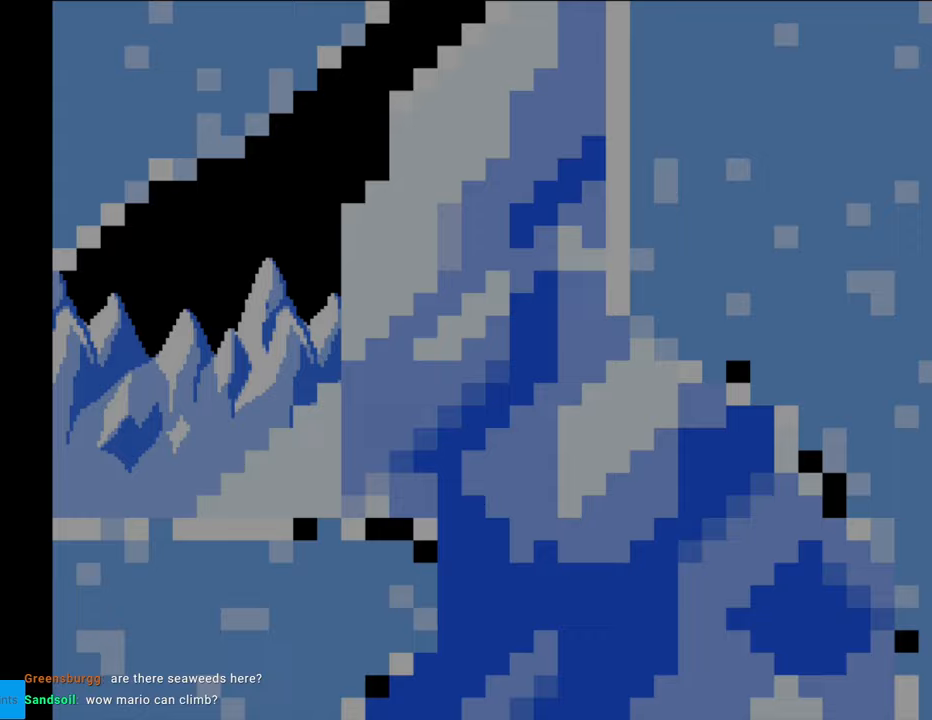
{"buttons": ["Y", "DPAD_RIGHT"], "events": []}
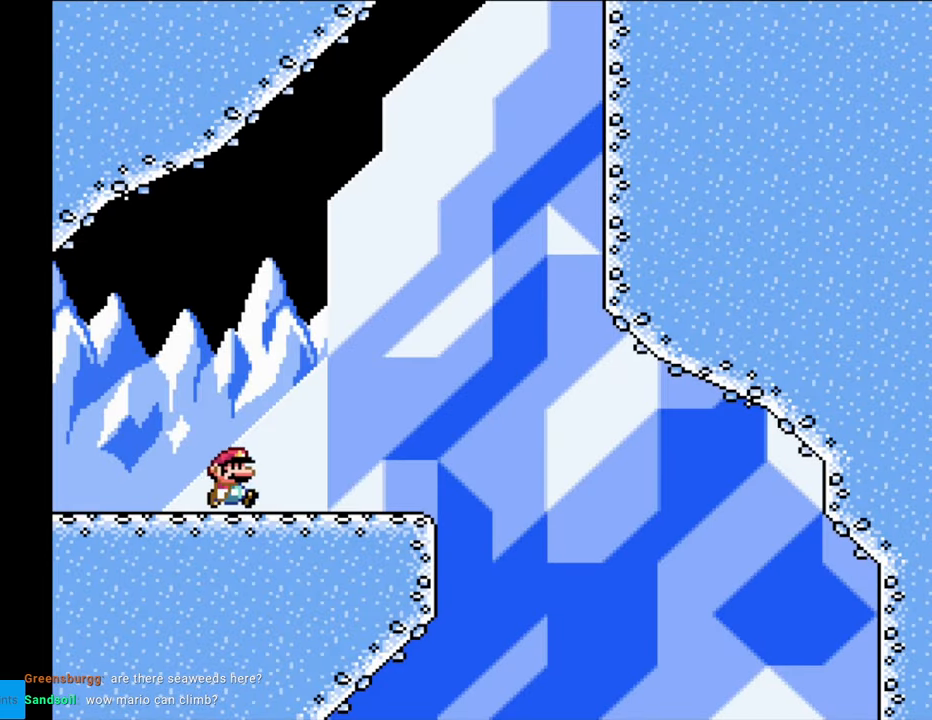
{"buttons": ["B", "Y", "DPAD_RIGHT"], "events": [[350, "B", "down"]]}
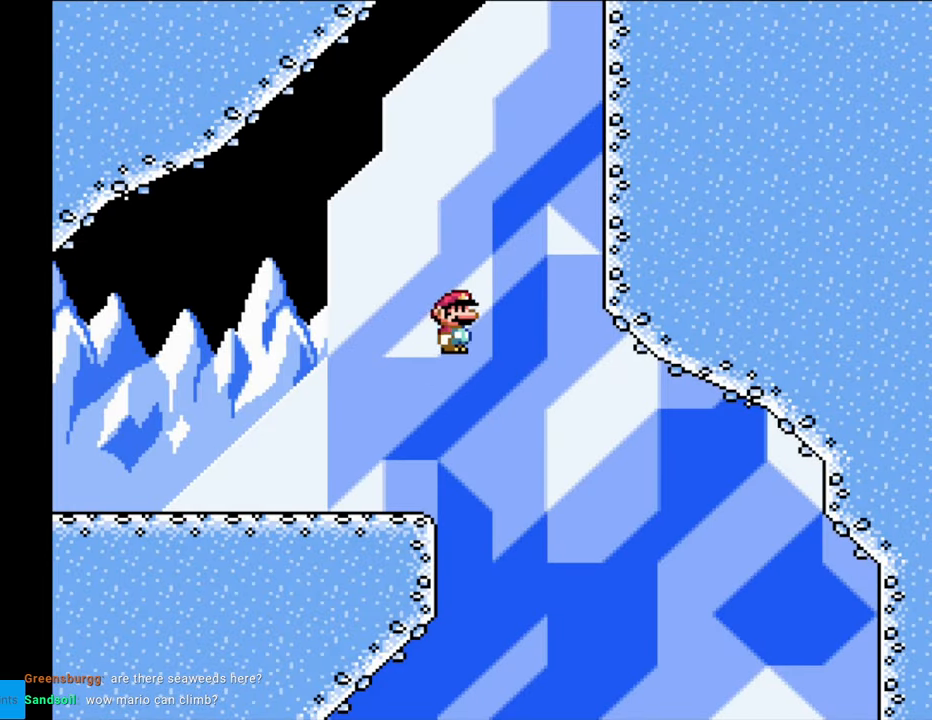
{"buttons": ["Y", "DPAD_UP"], "events": [[367, "DPAD_RIGHT", "up"], [367, "DPAD_UP", "down"], [433, "B", "up"]]}
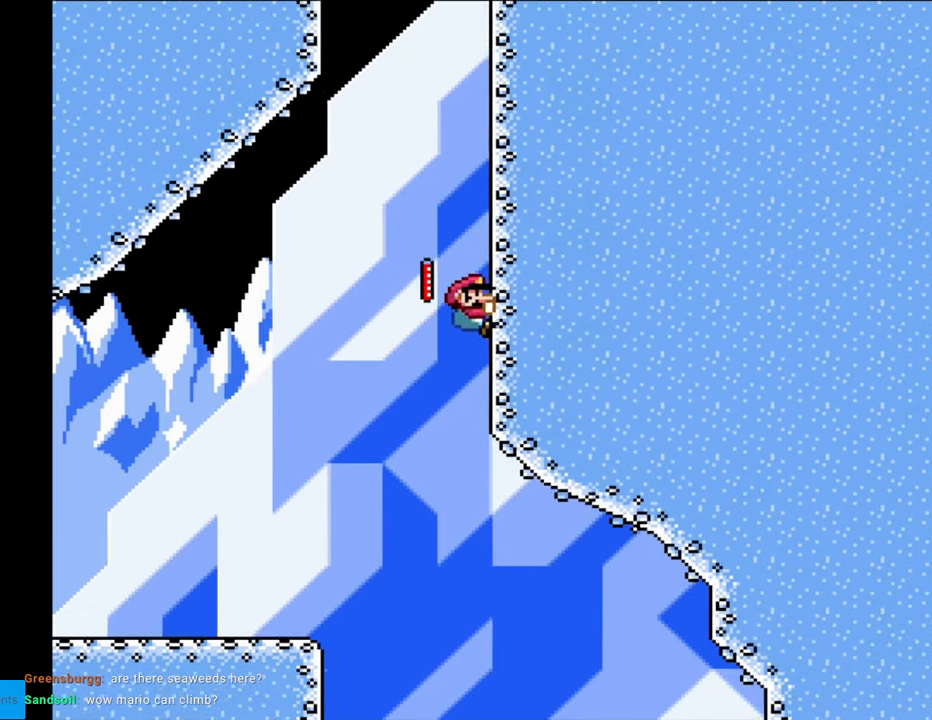
{"buttons": ["Y", "DPAD_UP"], "events": []}
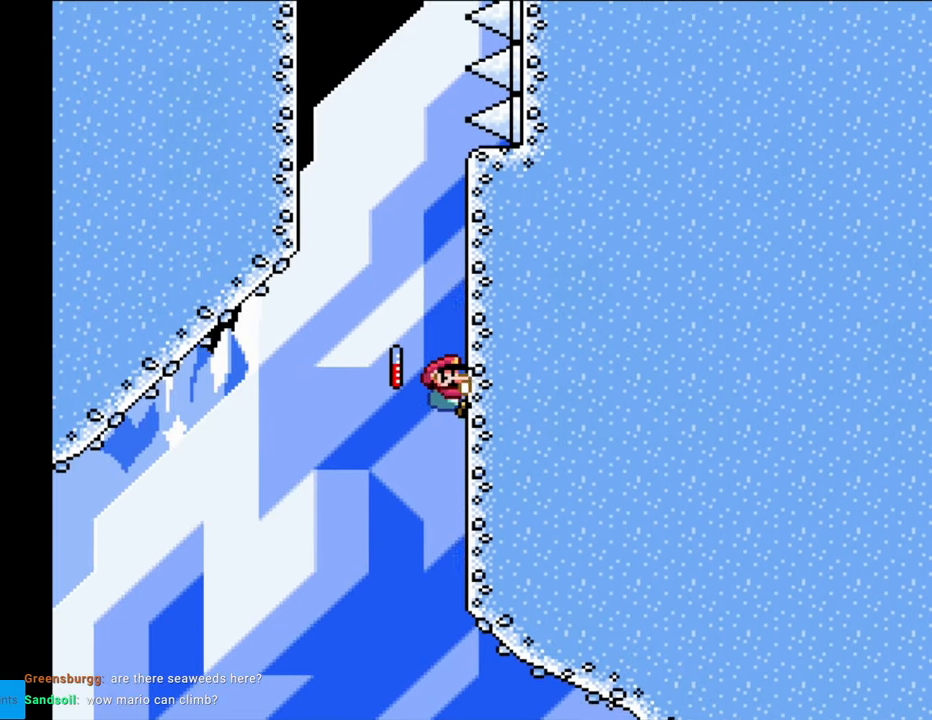
{"buttons": ["Y", "DPAD_UP"], "events": []}
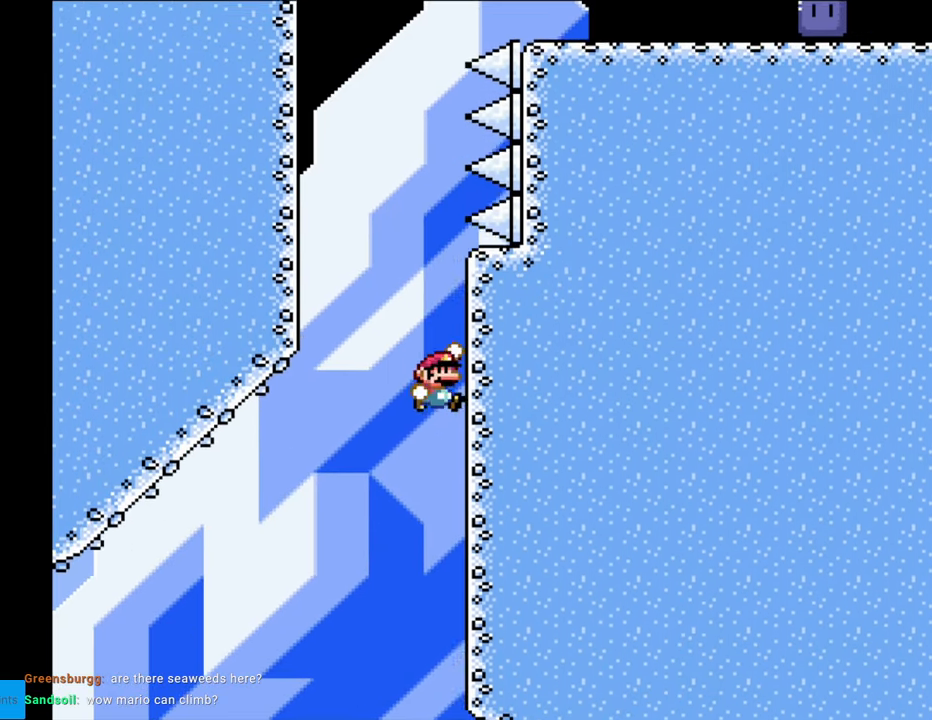
{"buttons": ["Y", "DPAD_UP"], "events": [[33, "B", "down"], [100, "DPAD_LEFT", "down"], [100, "DPAD_UP", "up"], [383, "DPAD_UP", "down"], [400, "DPAD_LEFT", "up"], [450, "B", "up"]]}
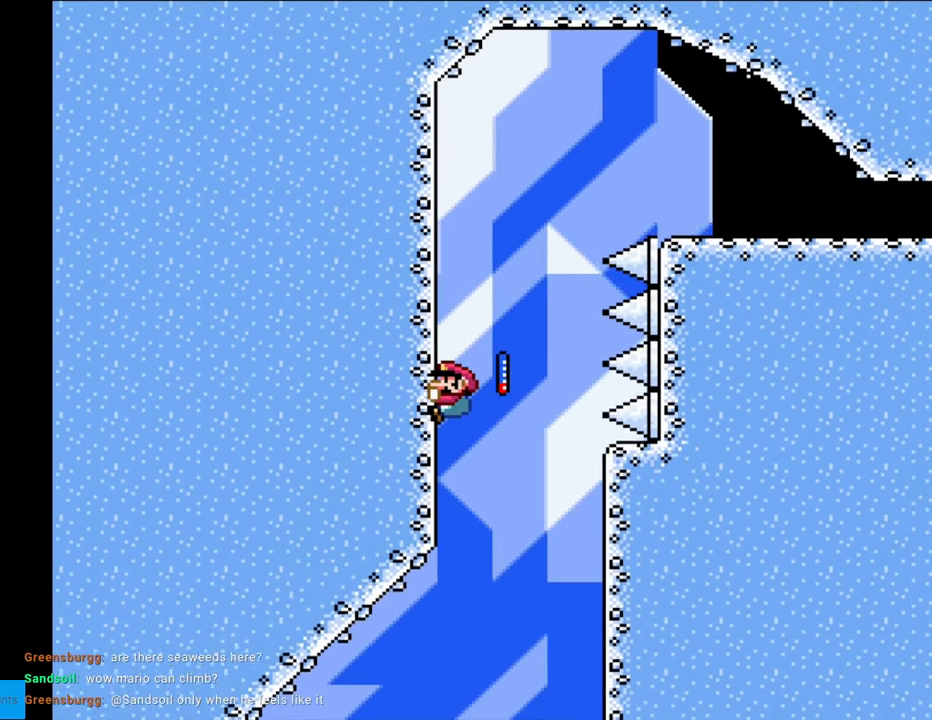
{"buttons": ["B", "Y", "DPAD_RIGHT"], "events": [[500, "B", "down"], [500, "DPAD_RIGHT", "down"], [500, "DPAD_UP", "up"]]}
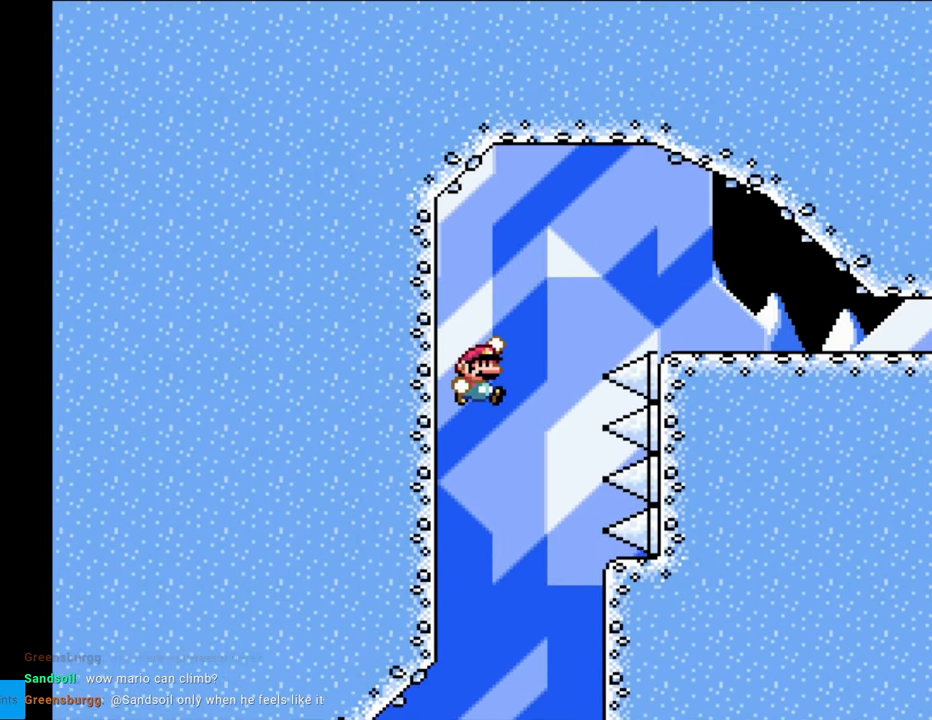
{"buttons": ["B", "Y", "DPAD_RIGHT"], "events": []}
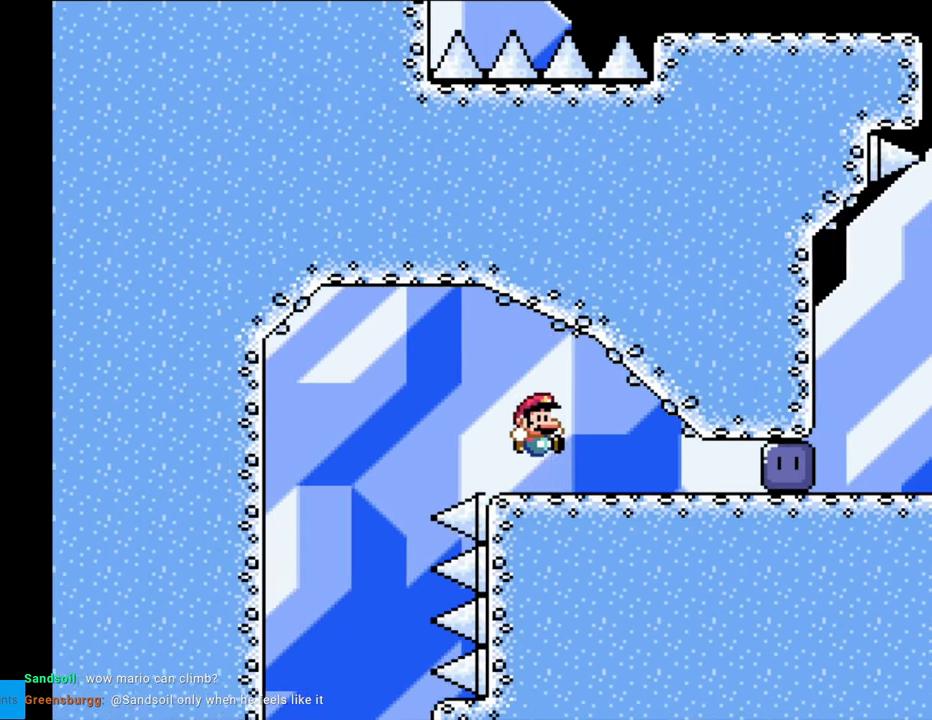
{"buttons": ["Y", "DPAD_RIGHT"], "events": [[83, "B", "up"]]}
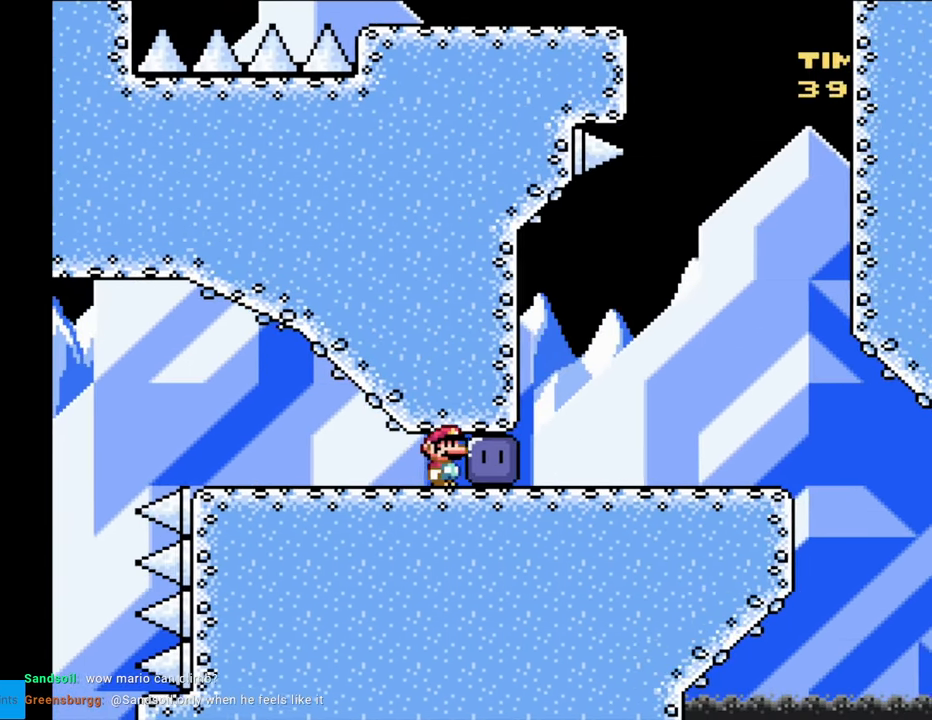
{"buttons": ["Y", "DPAD_RIGHT"], "events": [[33, "Y", "up"], [100, "Y", "down"]]}